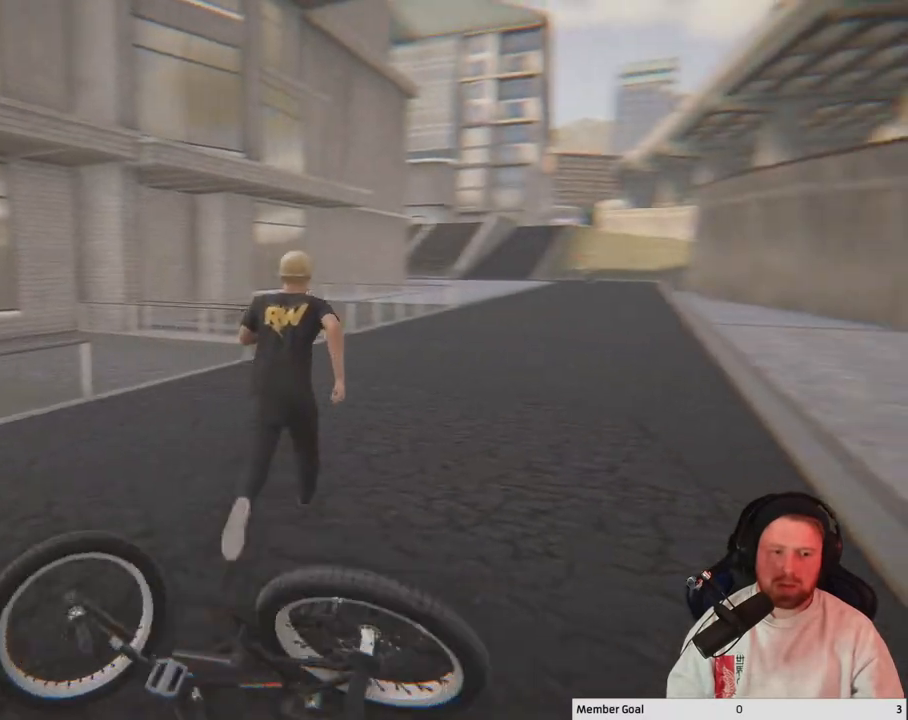
Gameplay with a controller (Xbox layout); each line is a JSON object with the inputs held at the frame after it. "events" lists button and stick changes between this image and that frame as [ms after this image, input, new state], when the widget could be followed in between.
{"buttons": [], "left_stick": "up", "right_stick": "right", "events": []}
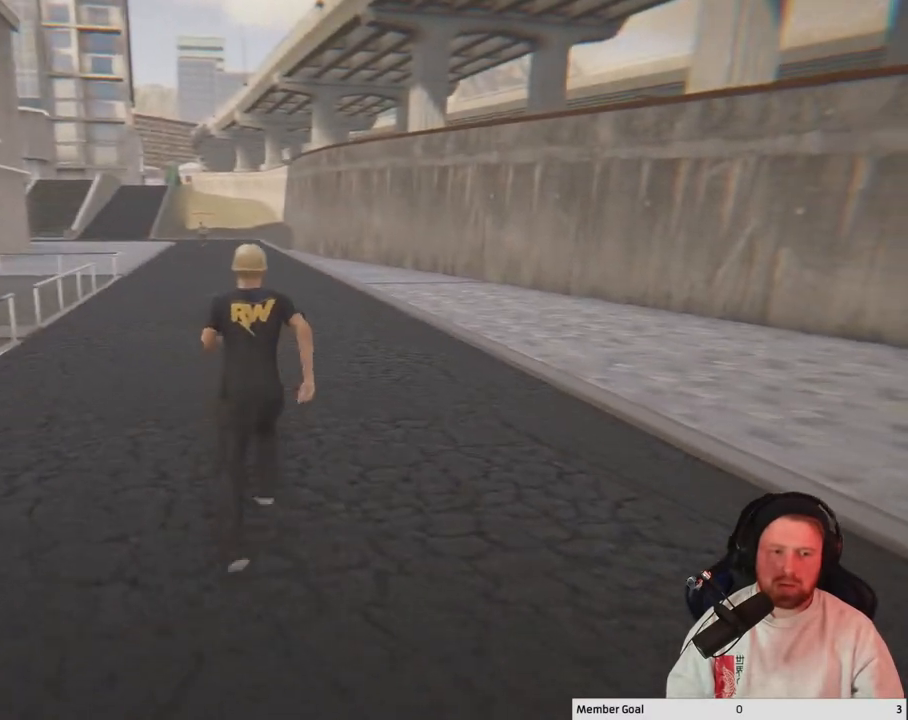
{"buttons": [], "left_stick": "up-left", "right_stick": "center", "events": [[67, "right_stick", "center"], [167, "left_stick", "up-left"]]}
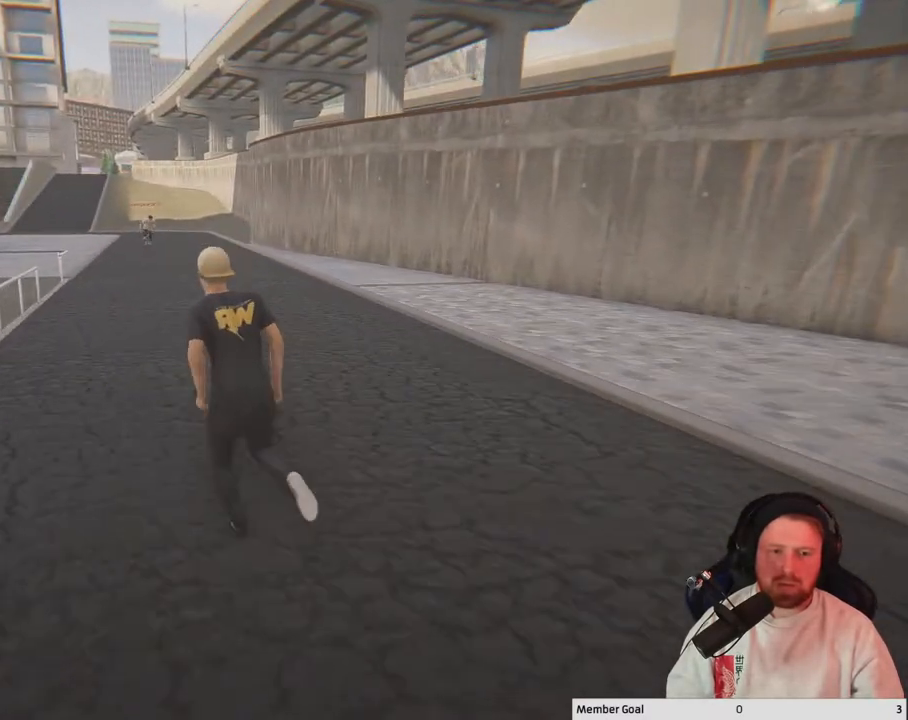
{"buttons": [], "left_stick": "up-left", "right_stick": "right", "events": [[233, "right_stick", "right"]]}
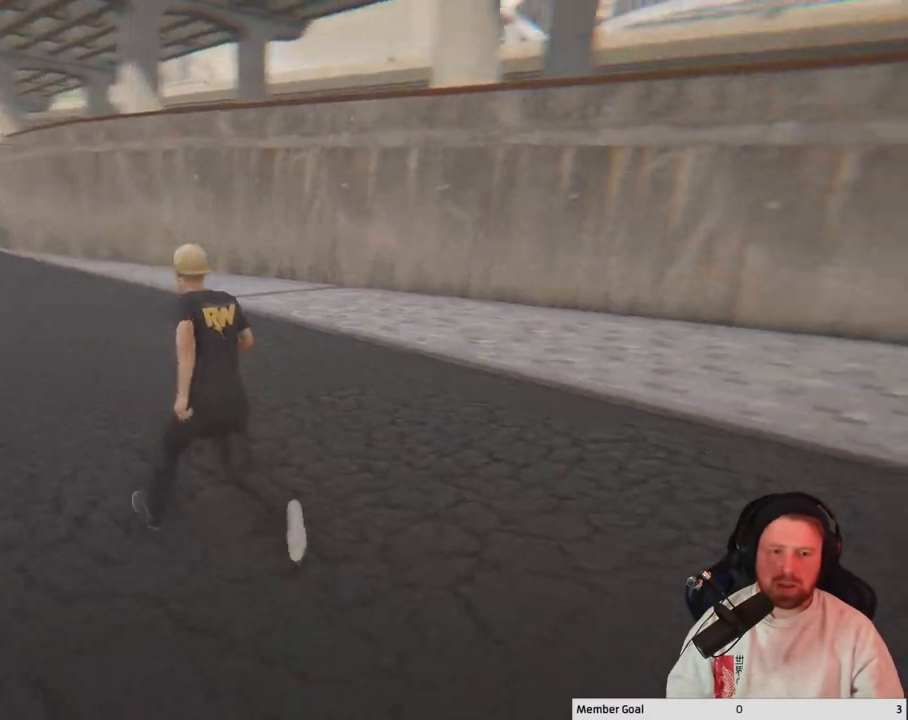
{"buttons": [], "left_stick": "left", "right_stick": "right", "events": [[367, "left_stick", "left"]]}
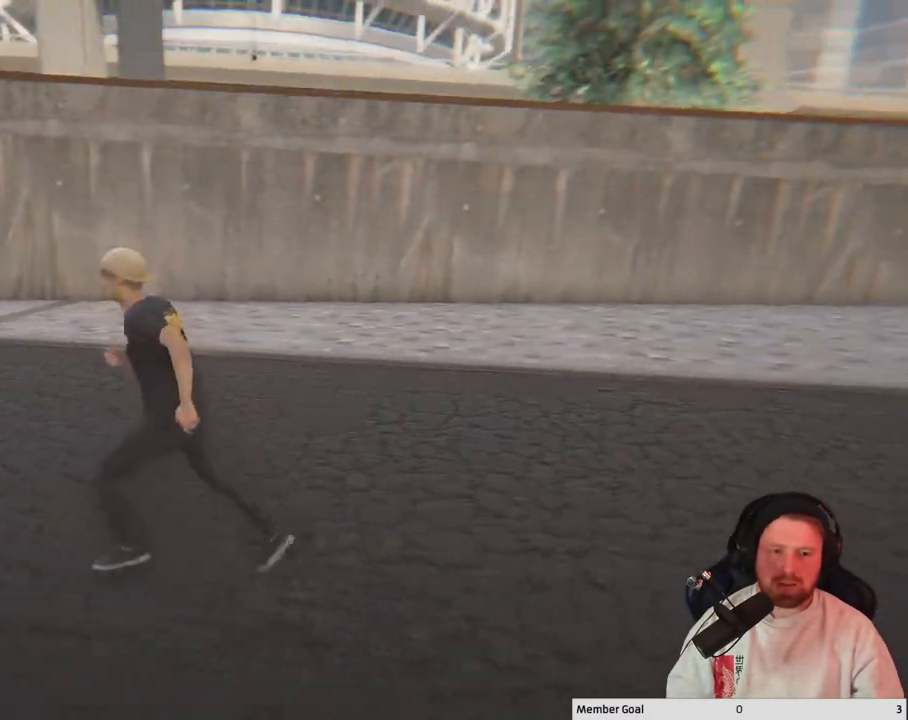
{"buttons": [], "left_stick": "left", "right_stick": "right", "events": []}
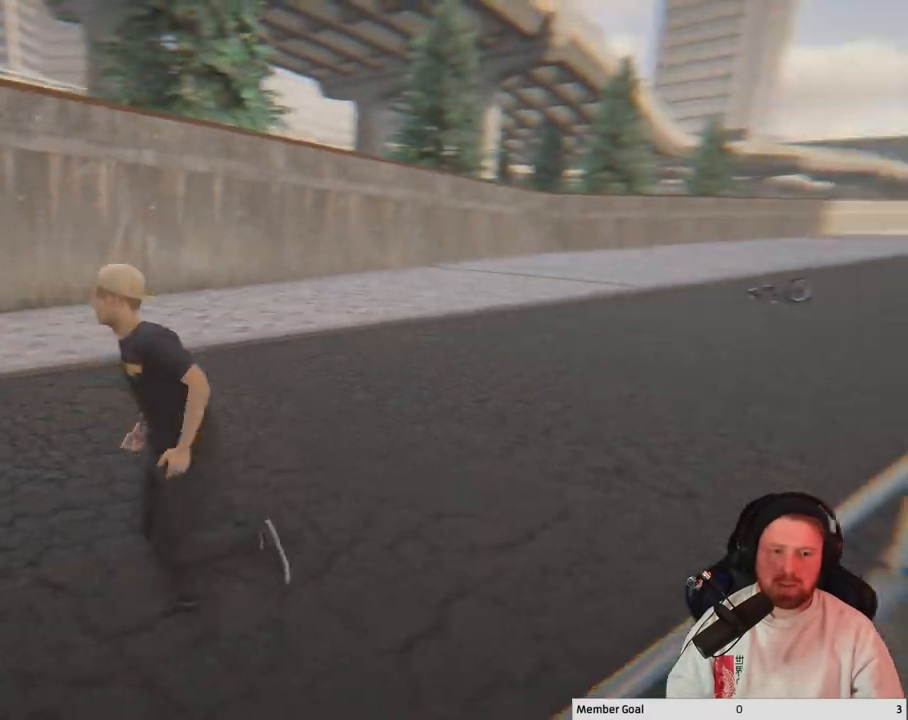
{"buttons": [], "left_stick": "up", "right_stick": "center", "events": [[150, "right_stick", "center"], [250, "left_stick", "up"]]}
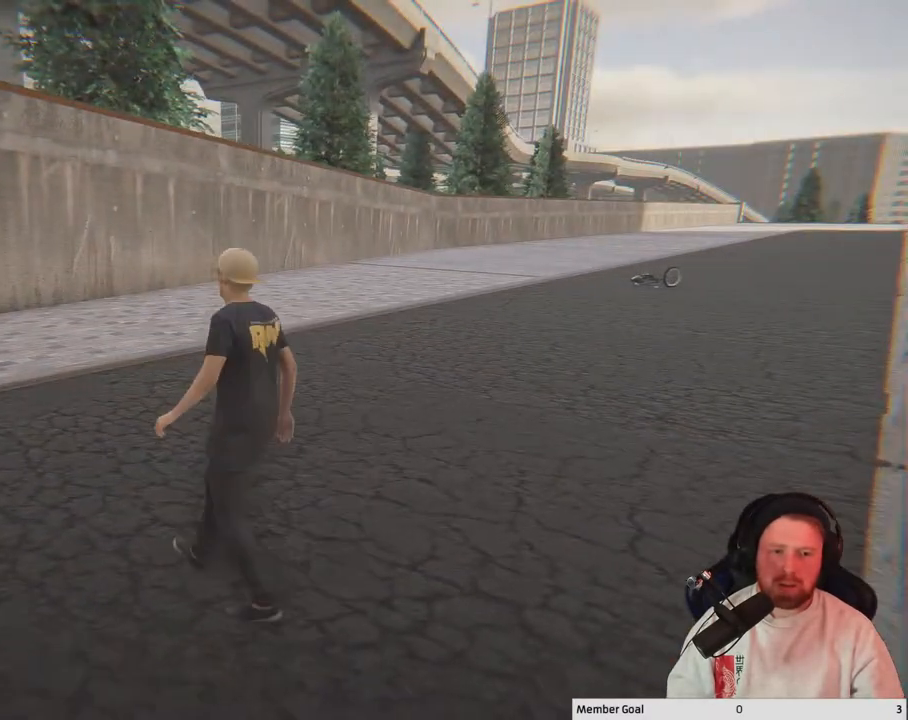
{"buttons": [], "left_stick": "center", "right_stick": "right", "events": [[350, "left_stick", "center"], [350, "right_stick", "right"]]}
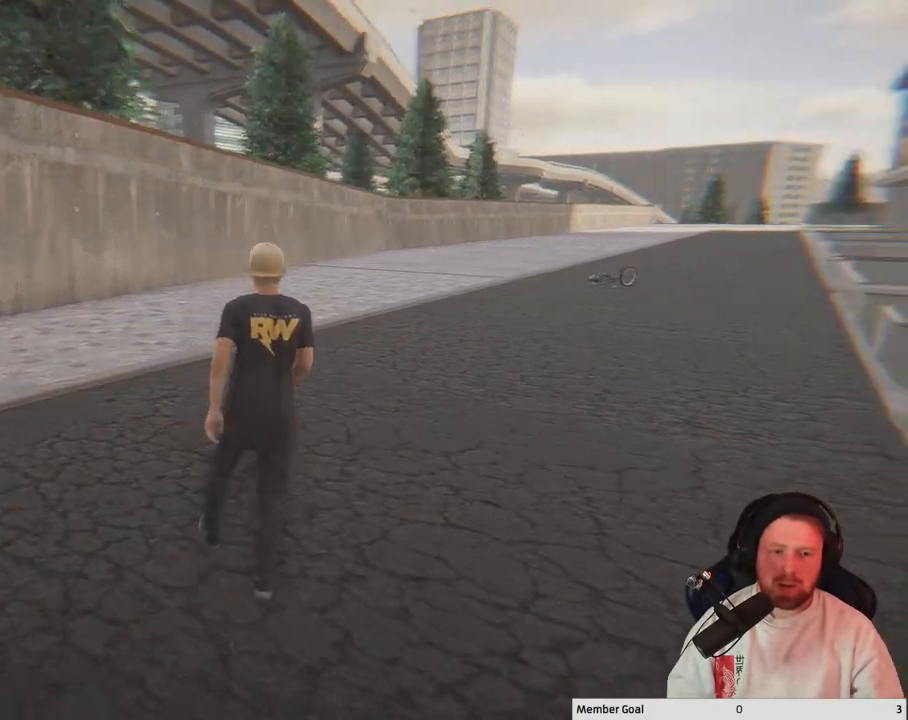
{"buttons": [], "left_stick": "center", "right_stick": "center", "events": [[83, "right_stick", "center"], [117, "left_stick", "up"], [283, "left_stick", "center"]]}
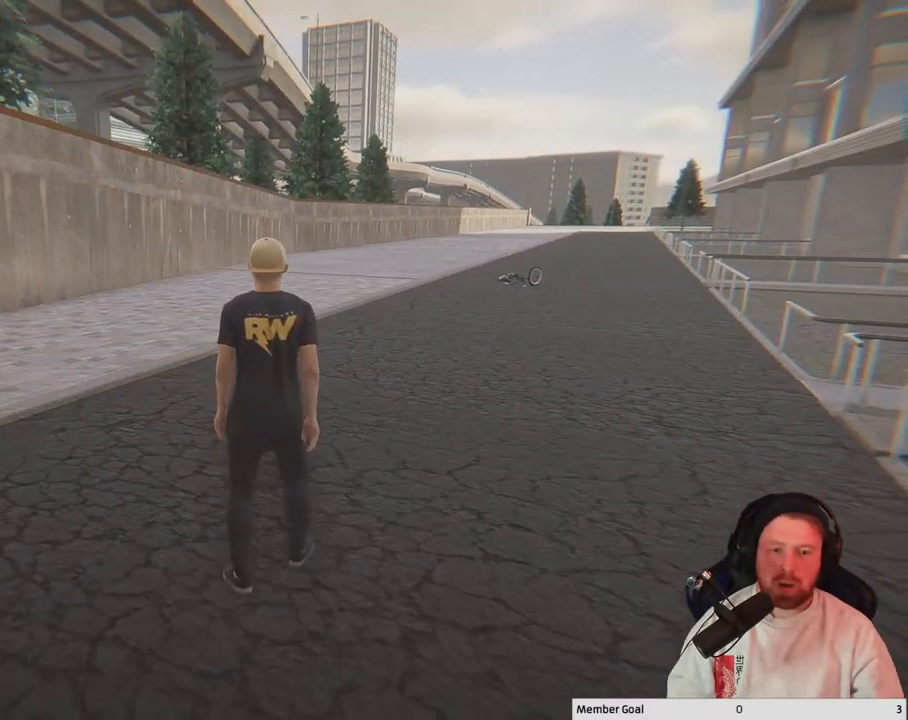
{"buttons": ["Y"], "left_stick": "center", "right_stick": "center", "events": [[50, "left_stick", "up"], [217, "left_stick", "center"], [500, "Y", "down"]]}
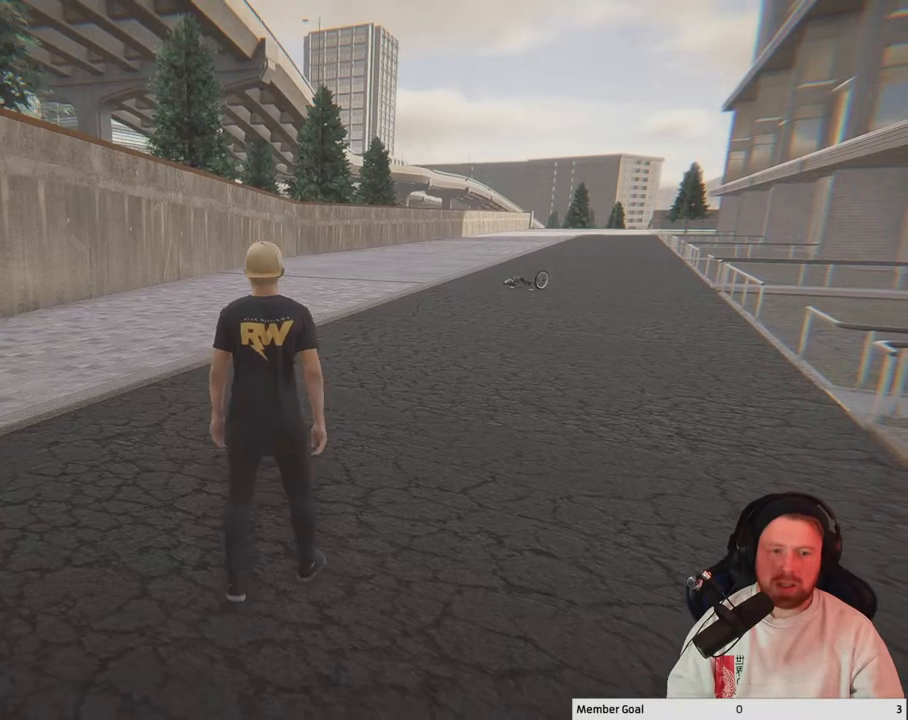
{"buttons": [], "left_stick": "center", "right_stick": "center", "events": [[167, "Y", "up"]]}
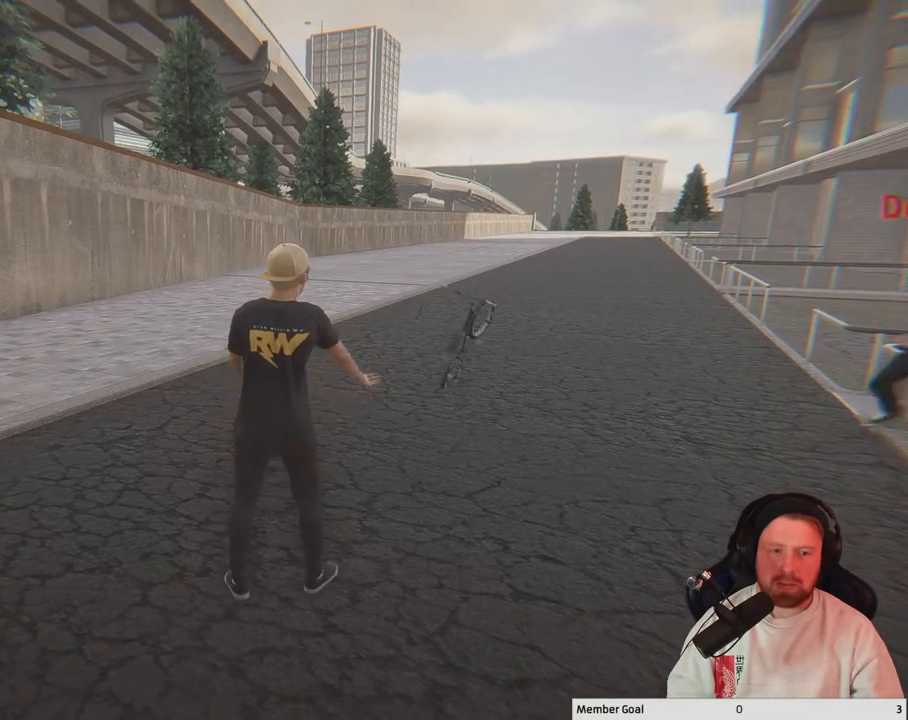
{"buttons": [], "left_stick": "center", "right_stick": "center", "events": []}
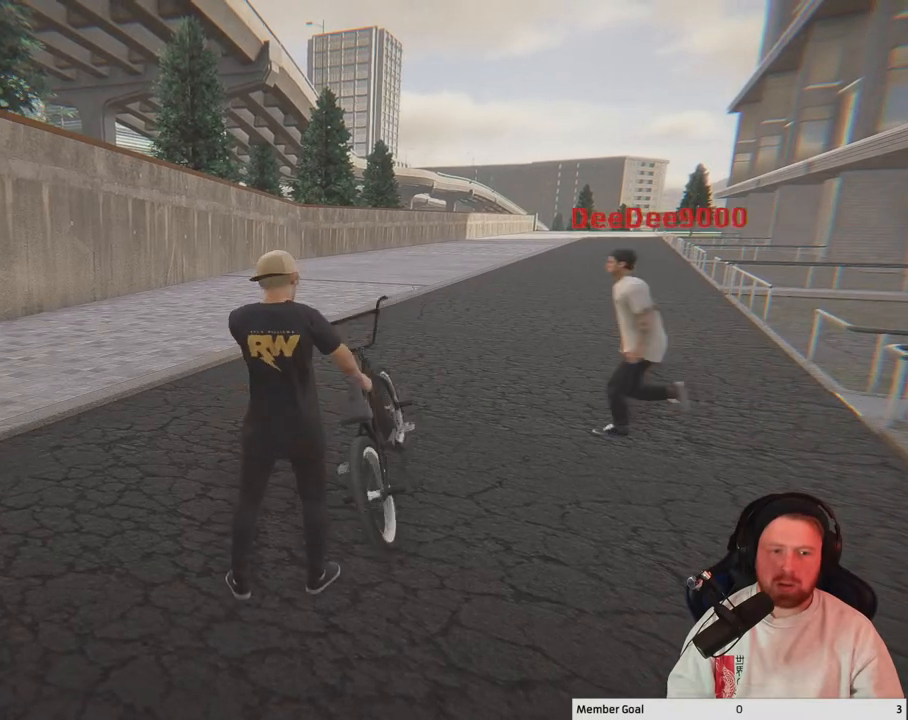
{"buttons": [], "left_stick": "center", "right_stick": "center", "events": []}
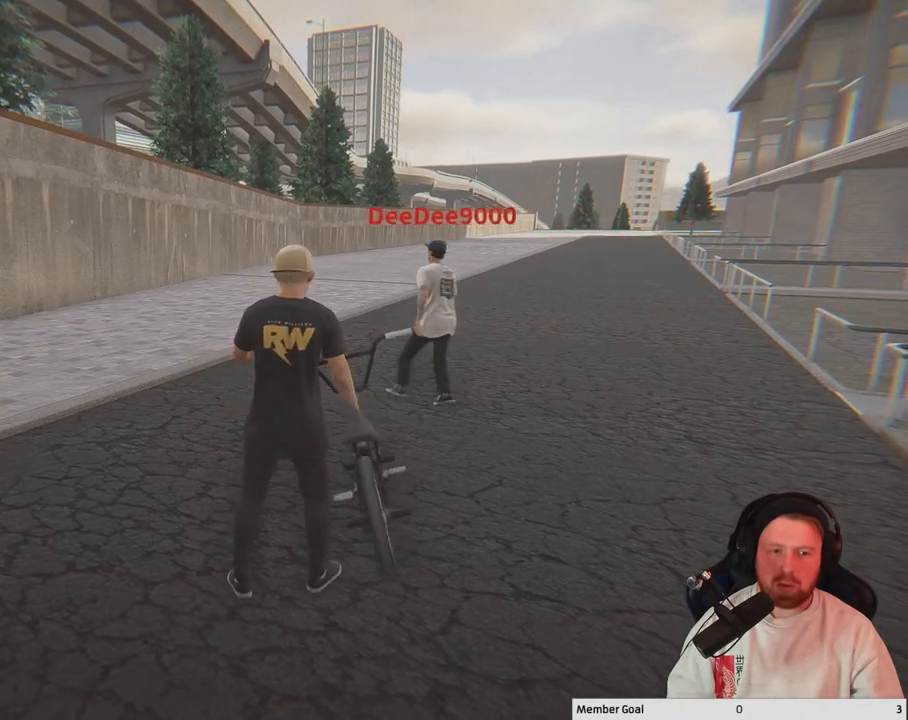
{"buttons": ["A"], "left_stick": "center", "right_stick": "center", "events": [[500, "A", "down"]]}
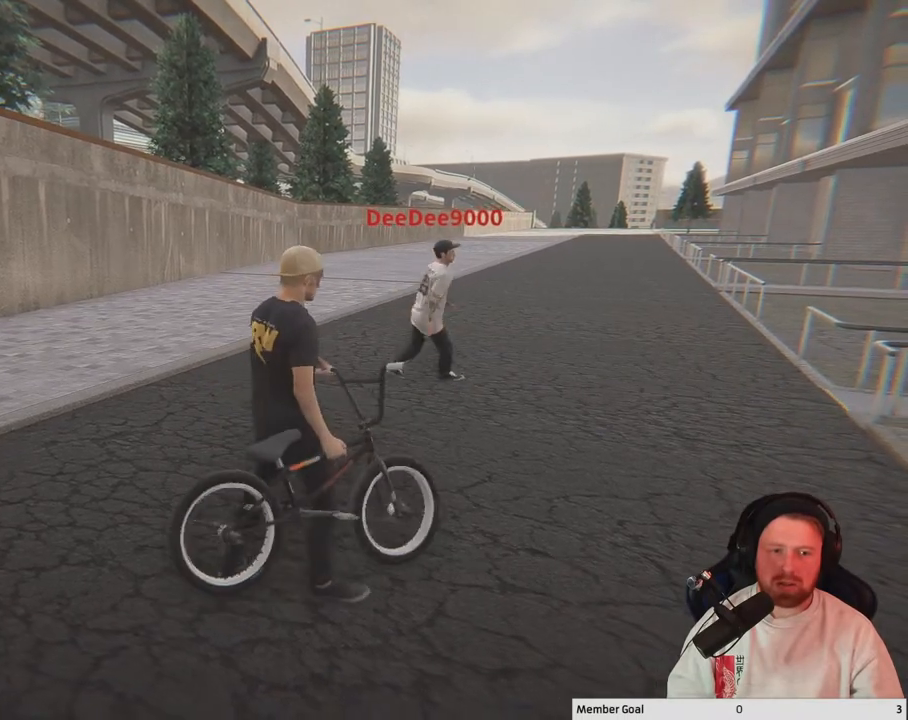
{"buttons": [], "left_stick": "up-left", "right_stick": "center", "events": [[183, "A", "up"], [350, "left_stick", "up-left"]]}
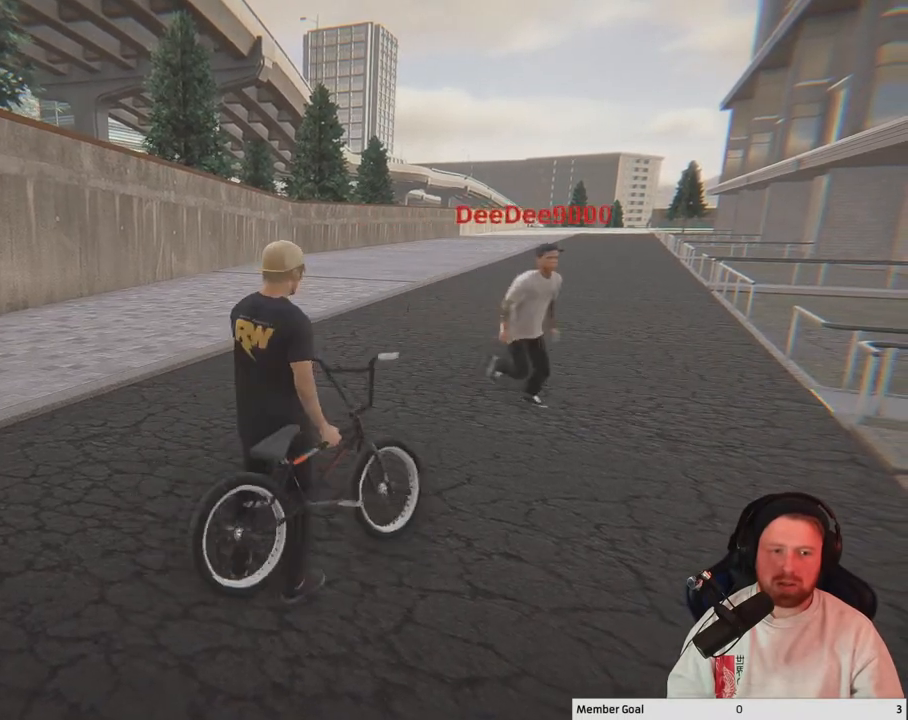
{"buttons": ["Y"], "left_stick": "center", "right_stick": "center", "events": [[50, "left_stick", "center"], [433, "Y", "down"]]}
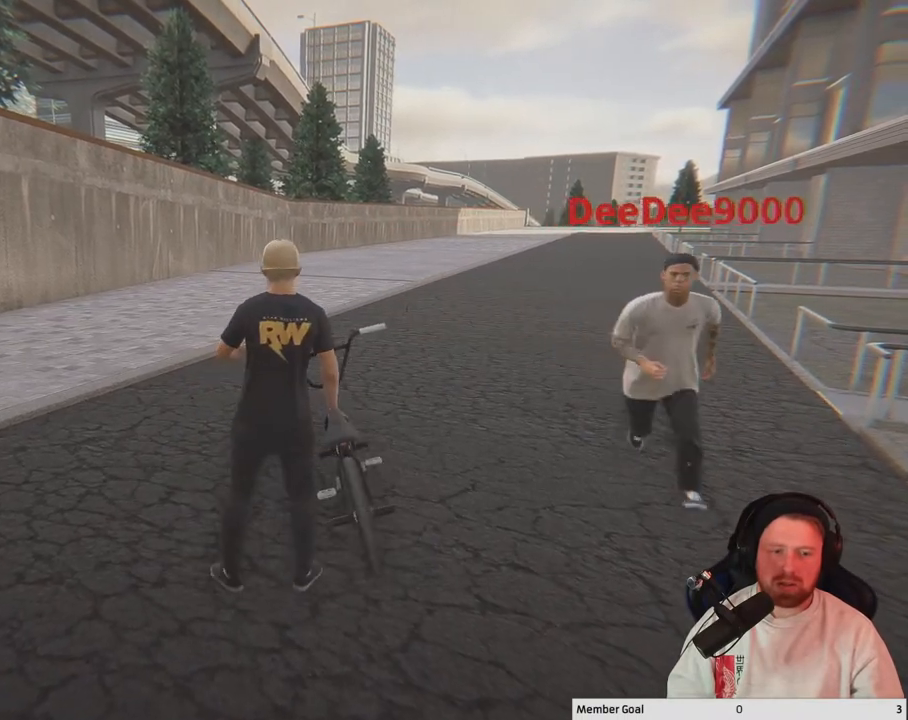
{"buttons": ["A"], "left_stick": "up-right", "right_stick": "center", "events": [[83, "Y", "up"], [233, "left_stick", "up-right"], [400, "A", "down"]]}
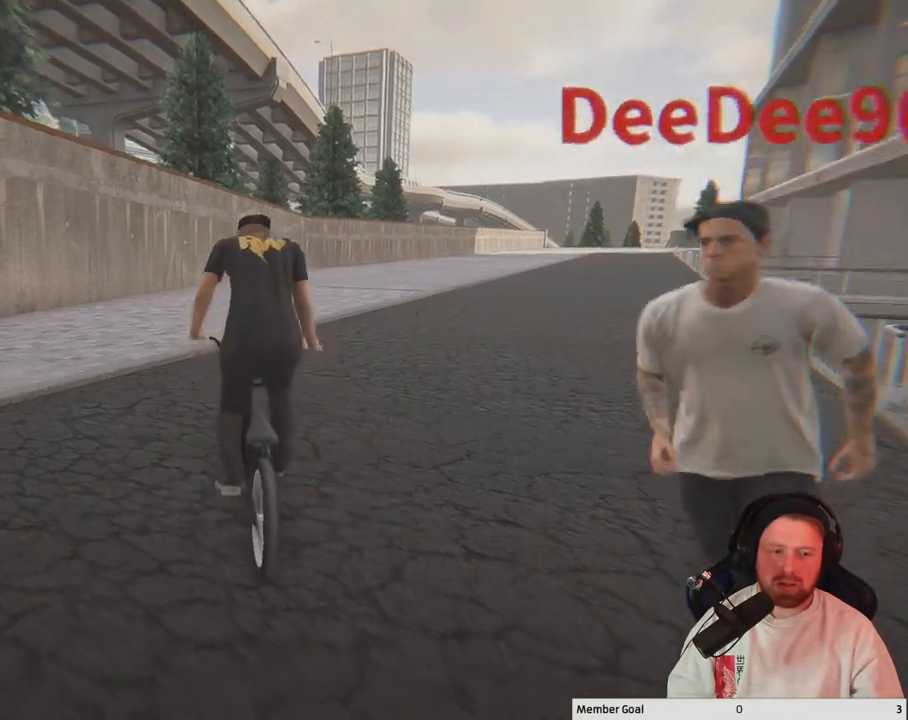
{"buttons": ["A"], "left_stick": "up-right", "right_stick": "center", "events": []}
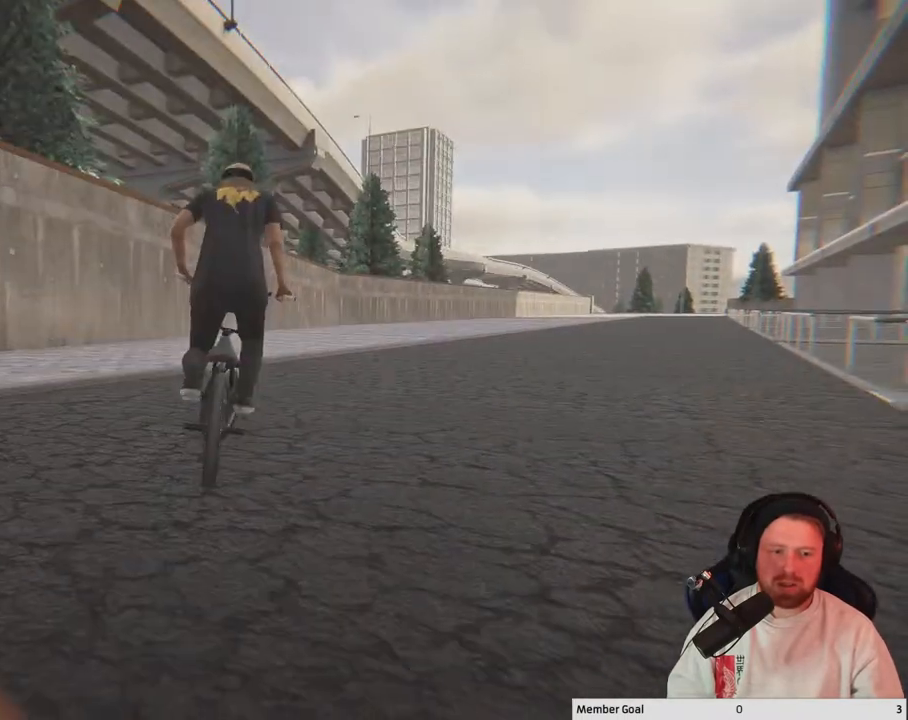
{"buttons": [], "left_stick": "up-right", "right_stick": "center", "events": [[17, "A", "up"], [100, "A", "down"], [250, "A", "up"], [317, "A", "down"], [450, "A", "up"]]}
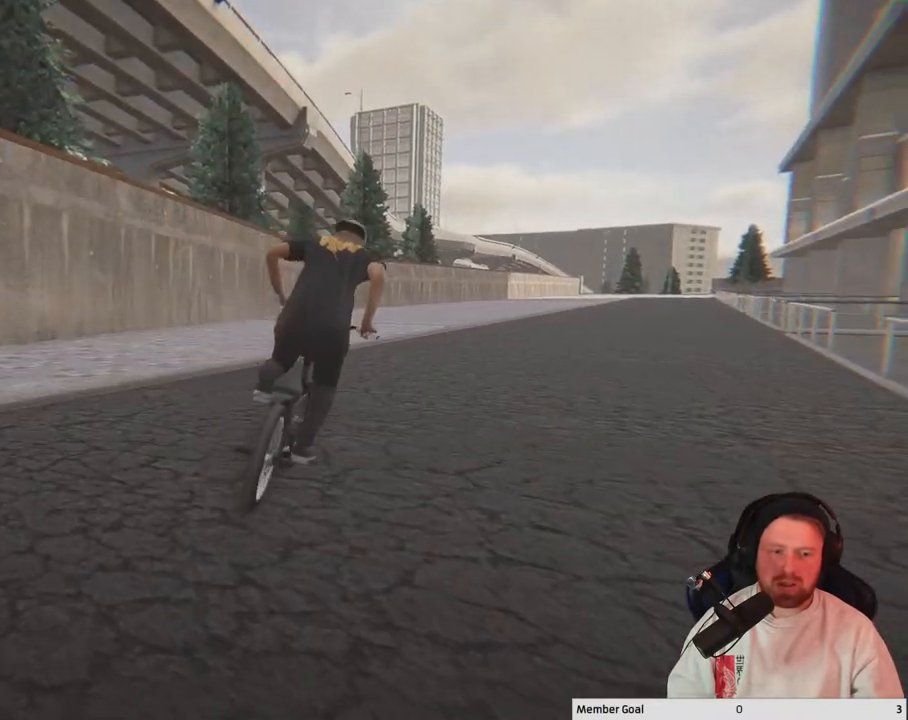
{"buttons": ["A"], "left_stick": "up", "right_stick": "center", "events": [[17, "A", "down"], [183, "A", "up"], [233, "A", "down"], [350, "A", "up"], [433, "A", "down"], [483, "left_stick", "up"]]}
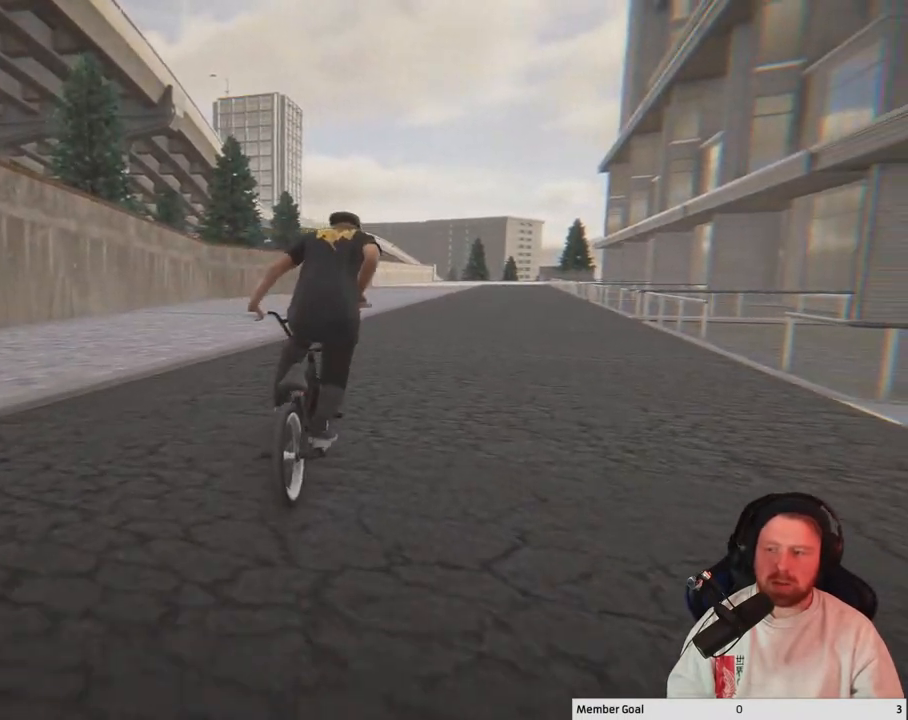
{"buttons": [], "left_stick": "up-left", "right_stick": "center", "events": [[50, "A", "up"], [117, "left_stick", "up-left"], [150, "A", "down"], [283, "A", "up"], [350, "A", "down"], [450, "A", "up"]]}
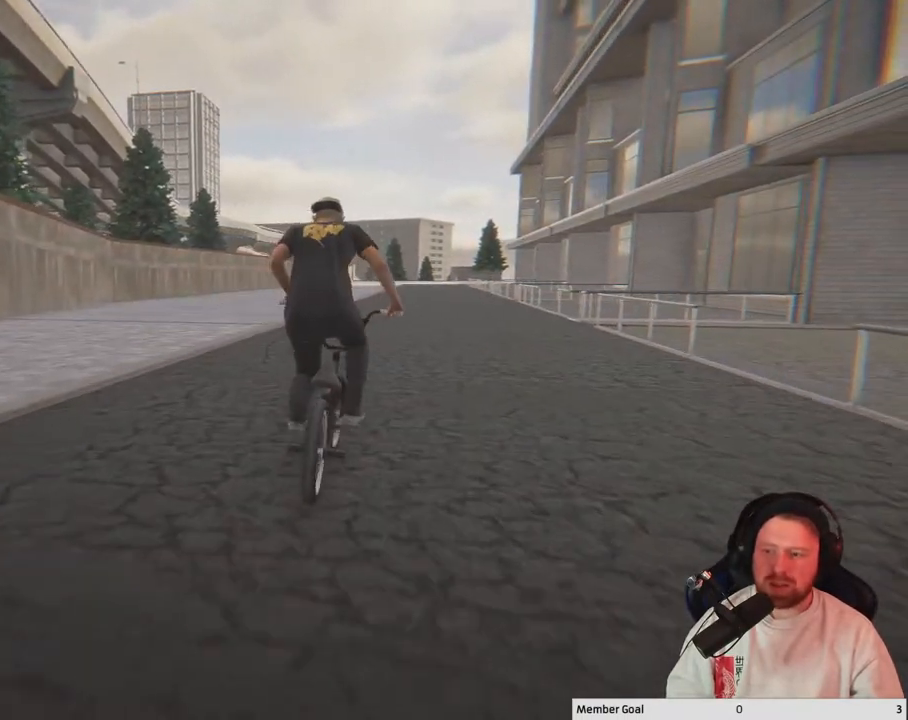
{"buttons": [], "left_stick": "center", "right_stick": "center", "events": [[33, "A", "down"], [183, "A", "up"], [283, "left_stick", "center"]]}
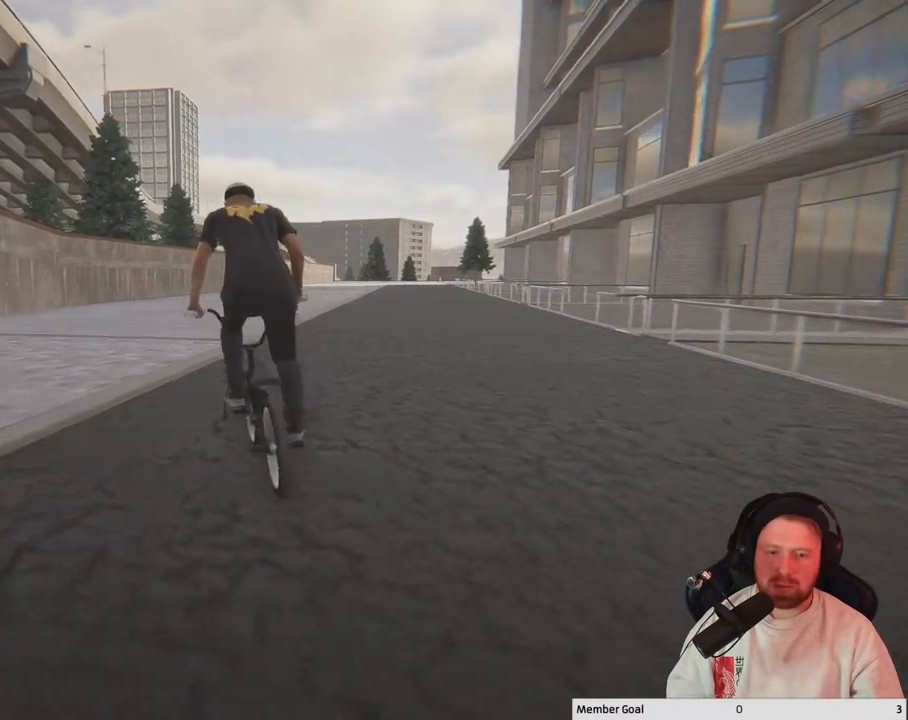
{"buttons": [], "left_stick": "center", "right_stick": "center", "events": [[67, "right_stick", "down"], [283, "right_stick", "up"], [383, "right_stick", "center"]]}
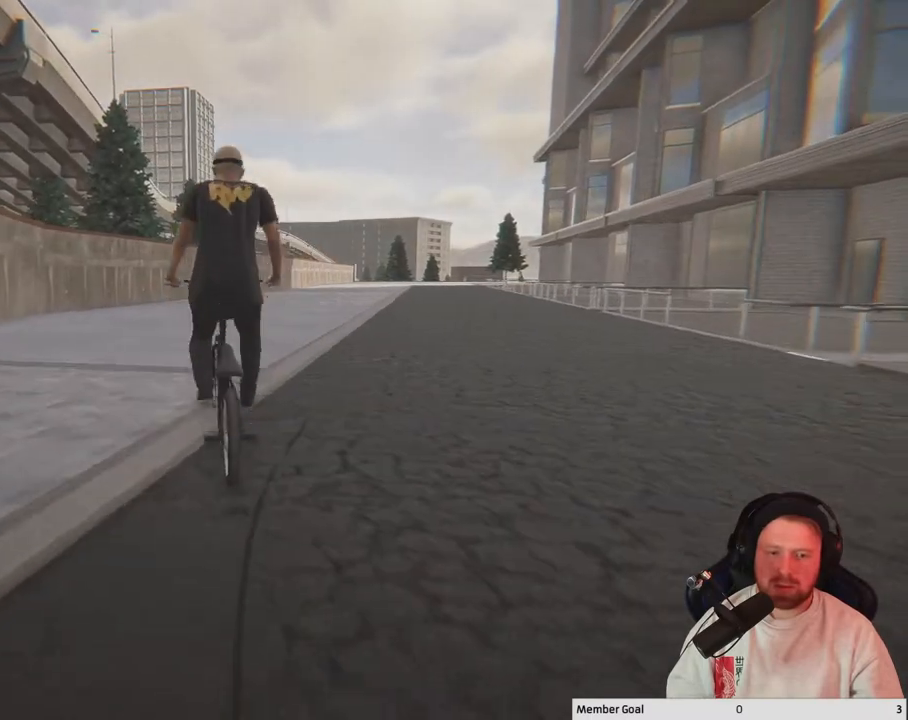
{"buttons": [], "left_stick": "left", "right_stick": "down-right", "events": [[83, "right_stick", "down-right"], [433, "left_stick", "left"]]}
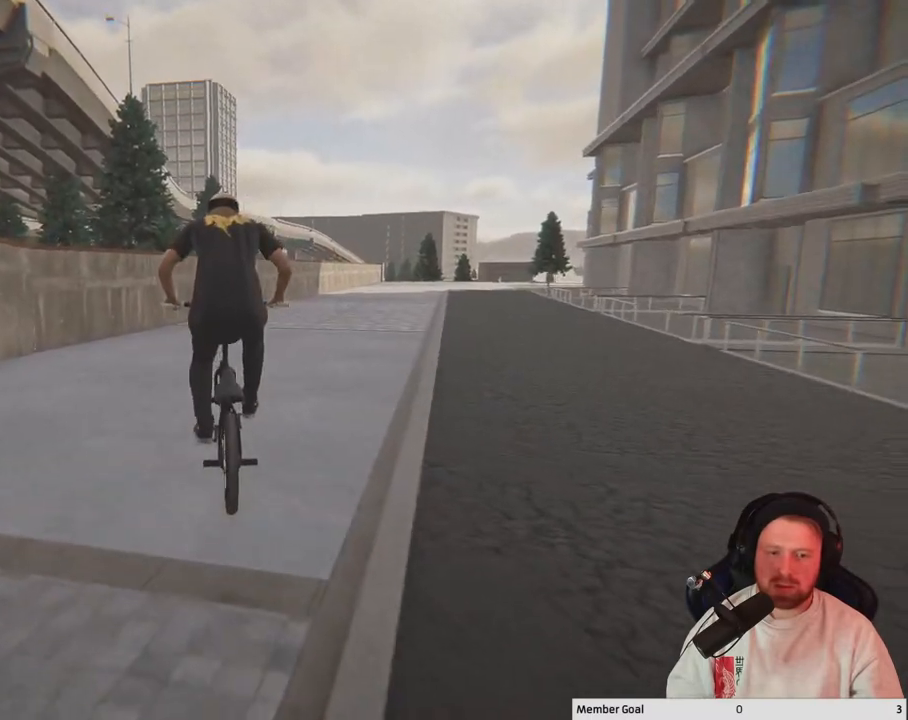
{"buttons": [], "left_stick": "up-left", "right_stick": "down-right", "events": [[183, "left_stick", "up-left"]]}
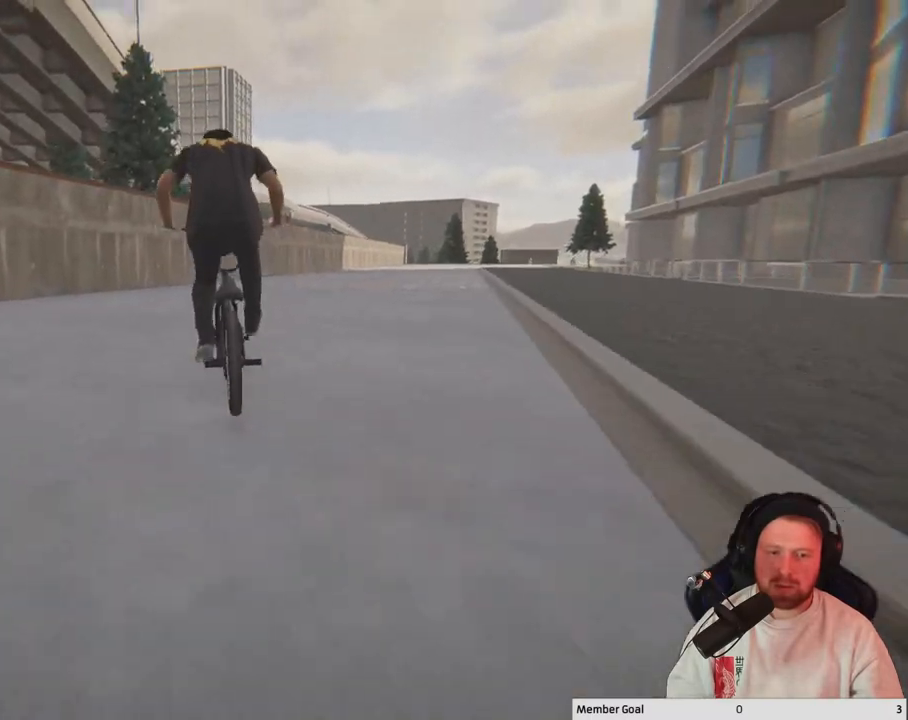
{"buttons": [], "left_stick": "right", "right_stick": "center", "events": [[300, "right_stick", "center"], [317, "left_stick", "center"], [467, "left_stick", "right"]]}
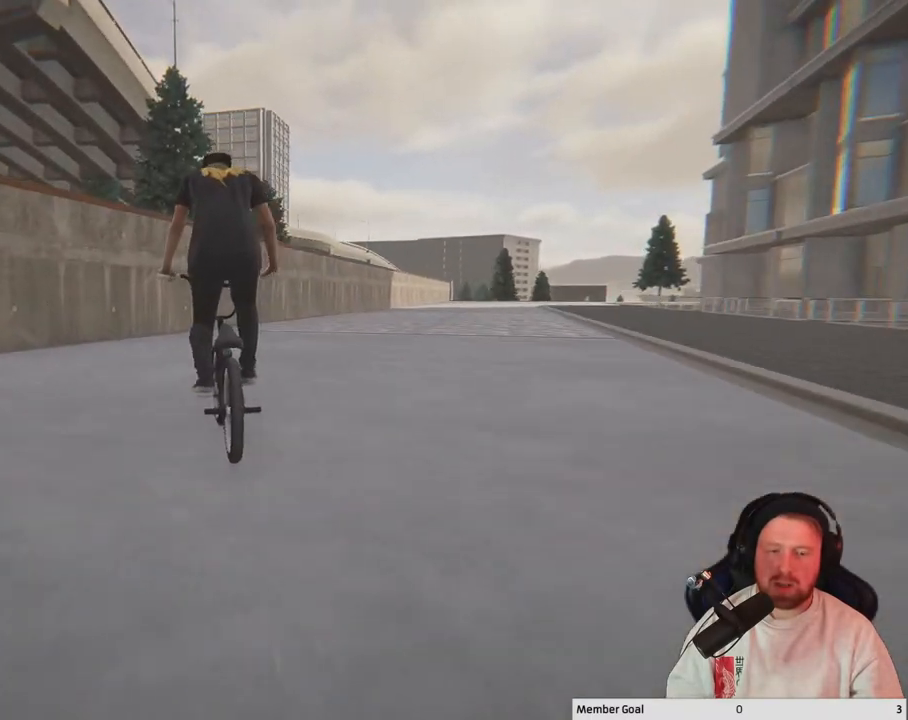
{"buttons": [], "left_stick": "right", "right_stick": "center", "events": []}
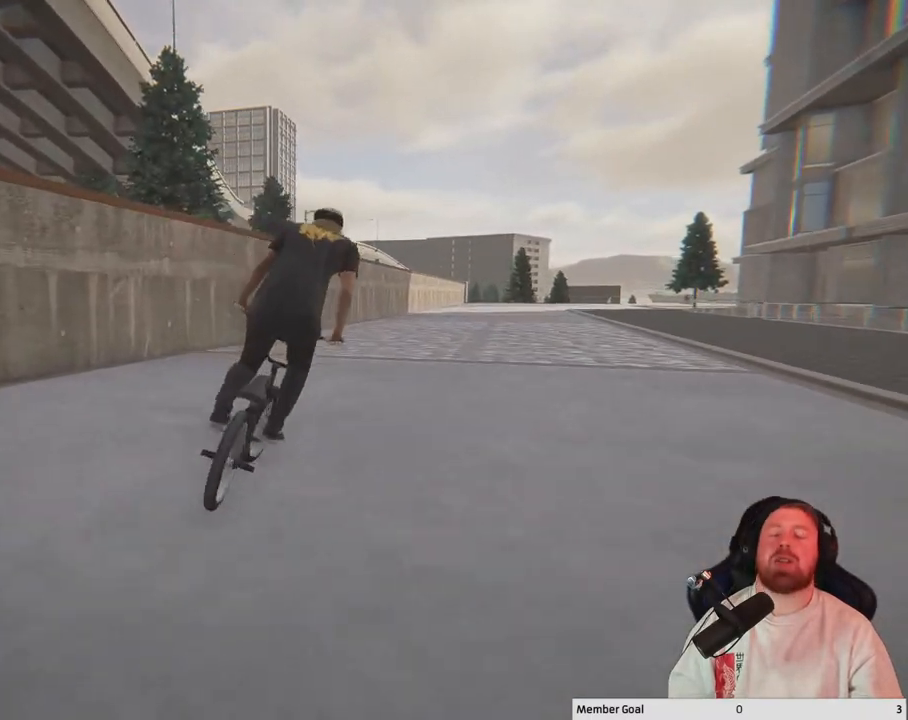
{"buttons": [], "left_stick": "center", "right_stick": "center", "events": [[367, "left_stick", "center"]]}
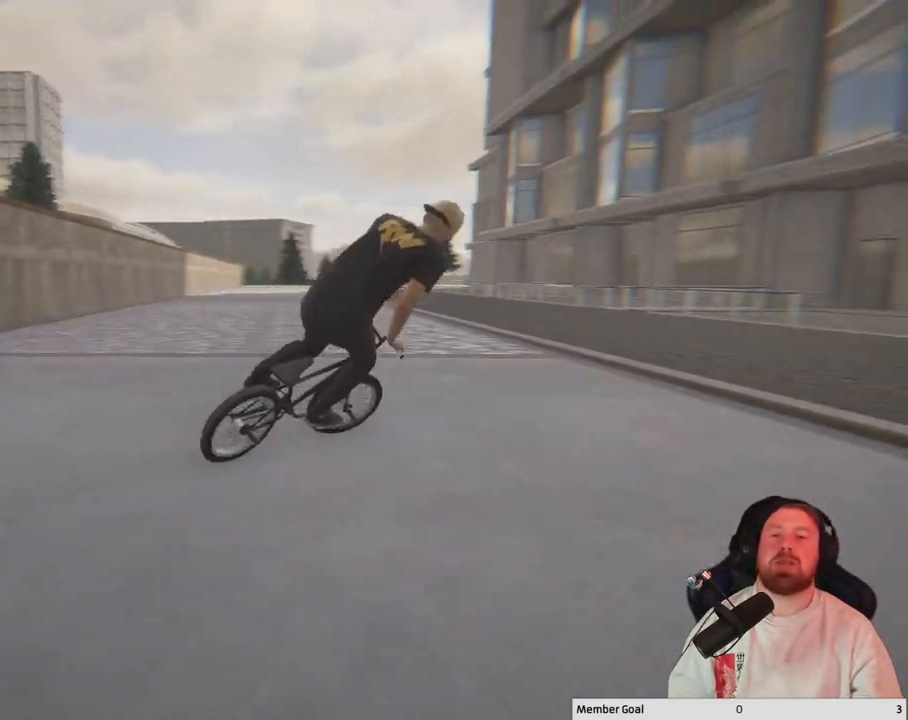
{"buttons": [], "left_stick": "center", "right_stick": "center", "events": []}
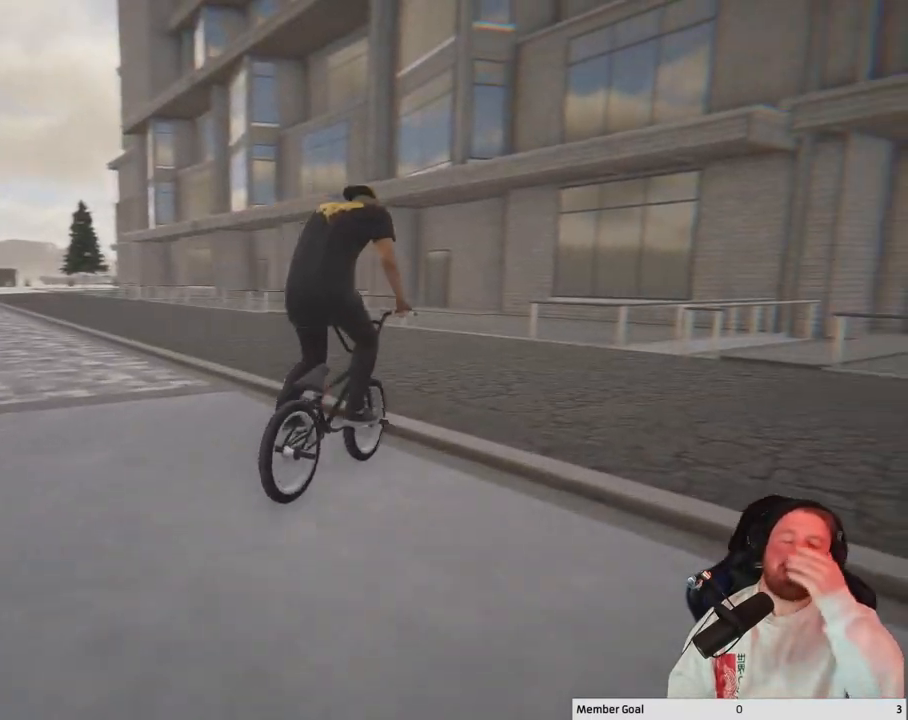
{"buttons": ["DPAD_DOWN"], "left_stick": "center", "right_stick": "center", "events": [[467, "DPAD_DOWN", "down"]]}